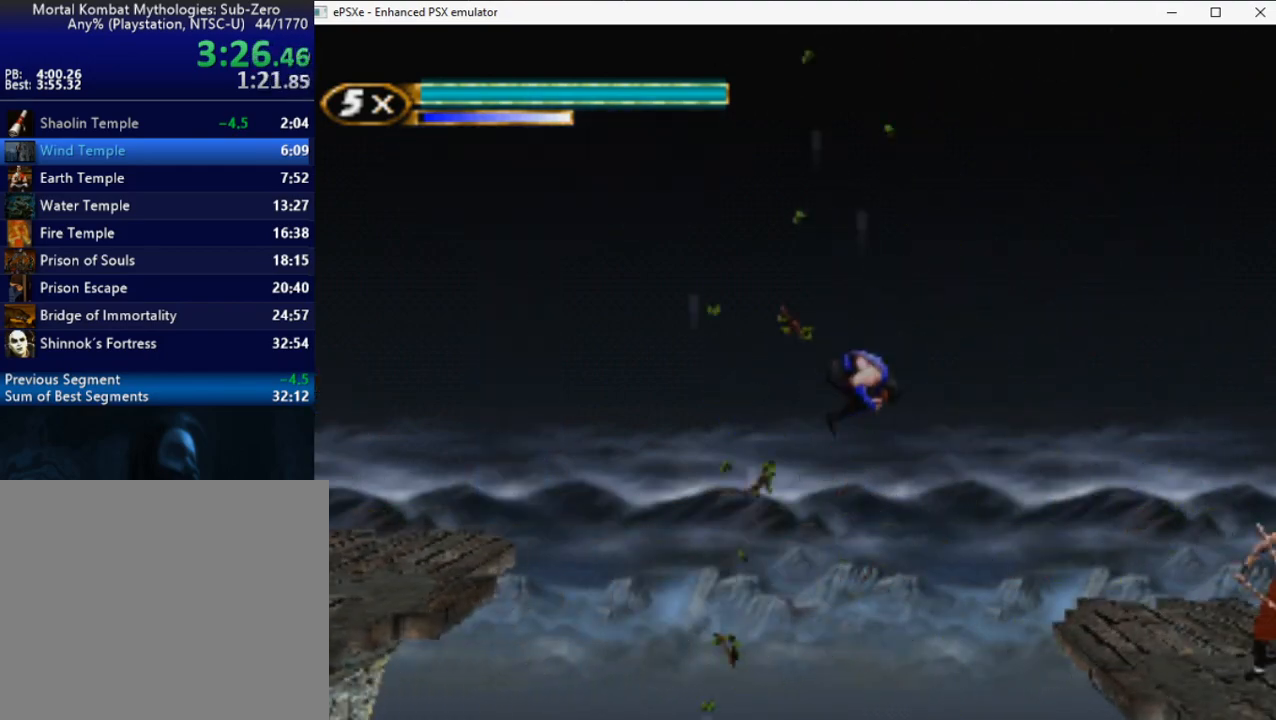
Gameplay with a controller (PlayStation layout); each line is a JSON object with the inputs held at the frame after it. "events" lists button and stick changes between this image and that frame as [ms after this image, input, new state], when the widget could be followed in between. Not read: left_stick.
{"buttons": ["R2"], "right_stick": "center", "events": [[267, "DPAD_RIGHT", "up"]]}
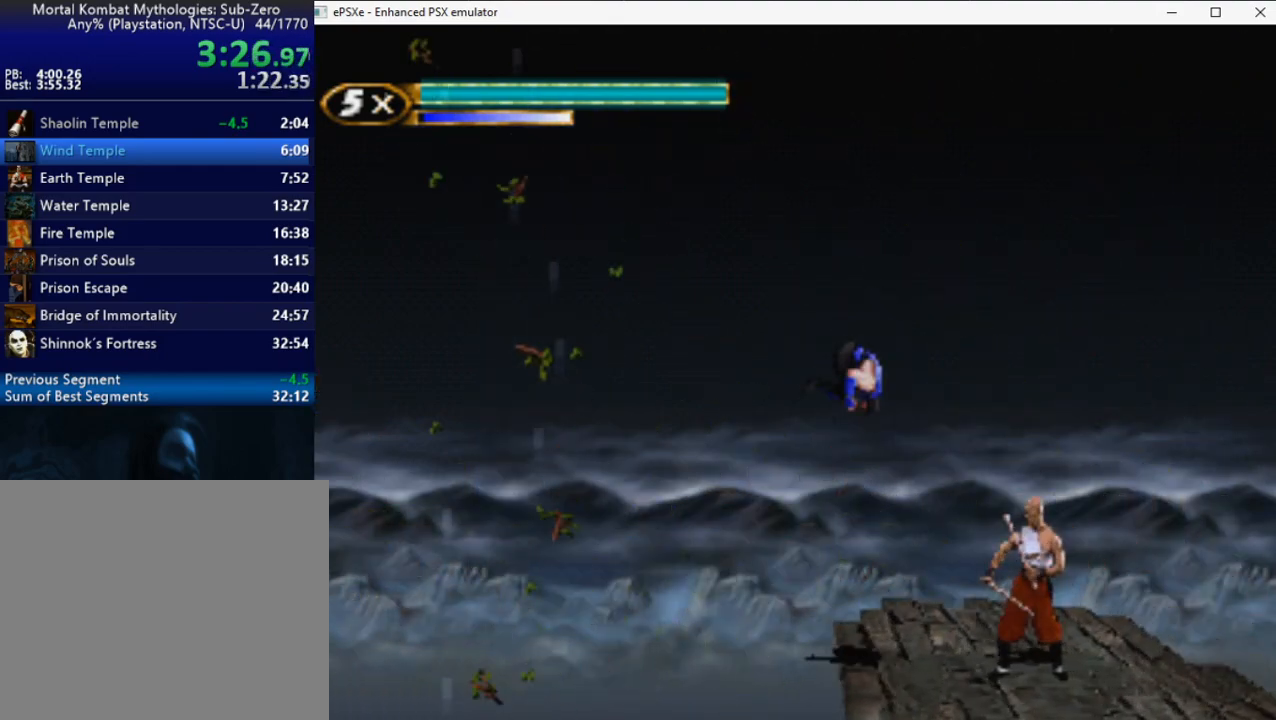
{"buttons": ["R2", "DPAD_UP", "DPAD_RIGHT"], "right_stick": "center", "events": [[33, "TRIANGLE", "down"], [117, "TRIANGLE", "up"], [200, "DPAD_RIGHT", "down"], [383, "DPAD_UP", "down"]]}
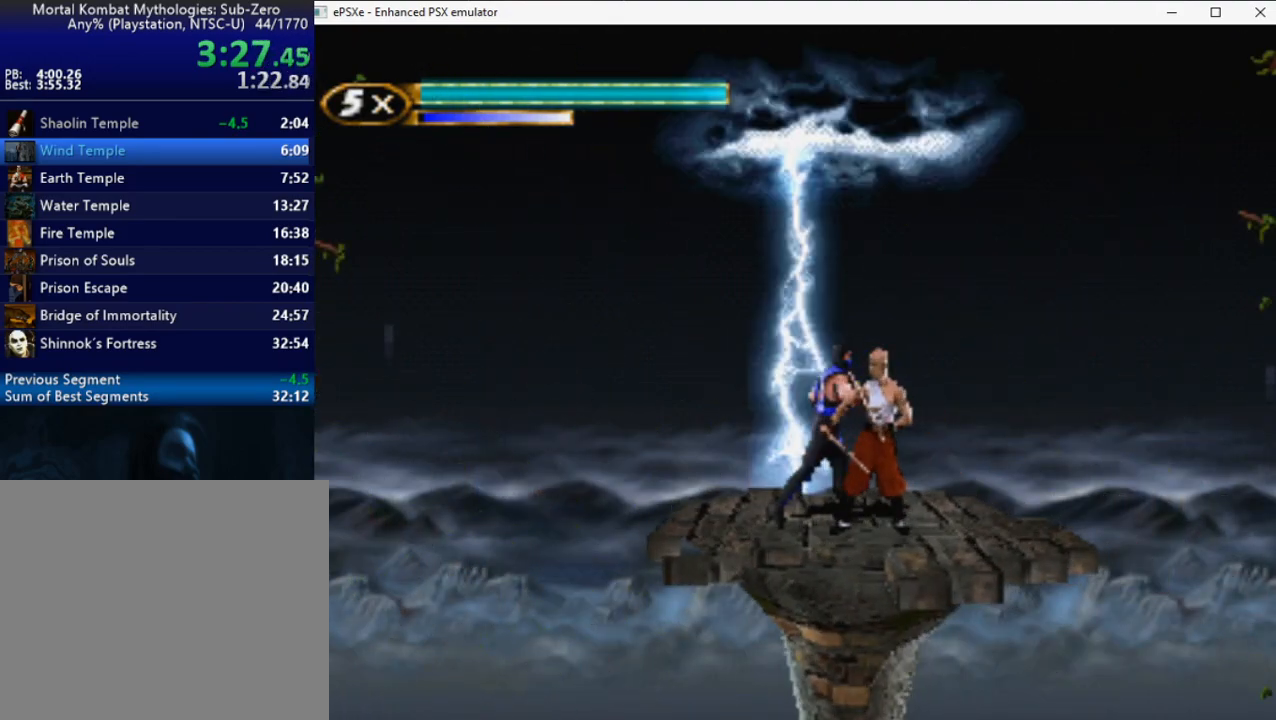
{"buttons": ["R2", "DPAD_RIGHT"], "right_stick": "center", "events": [[167, "DPAD_UP", "up"]]}
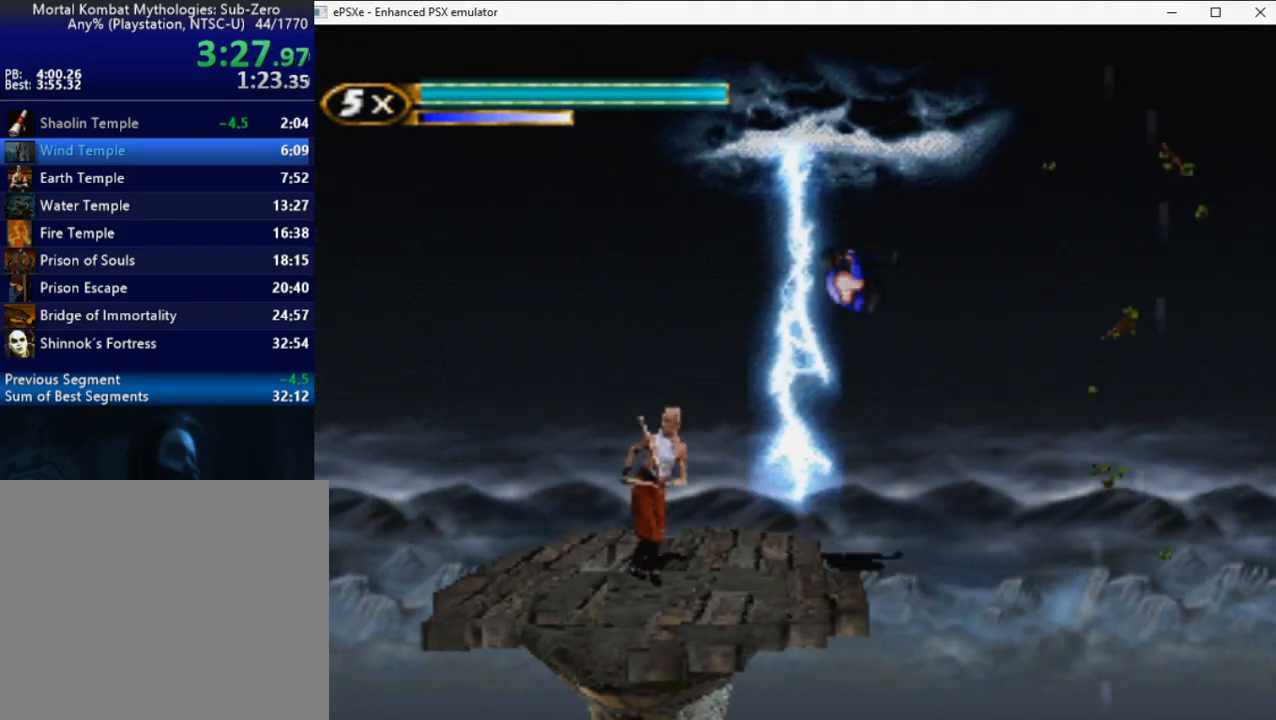
{"buttons": ["R2", "DPAD_RIGHT"], "right_stick": "center", "events": [[150, "DPAD_DOWN", "down"], [317, "DPAD_DOWN", "up"]]}
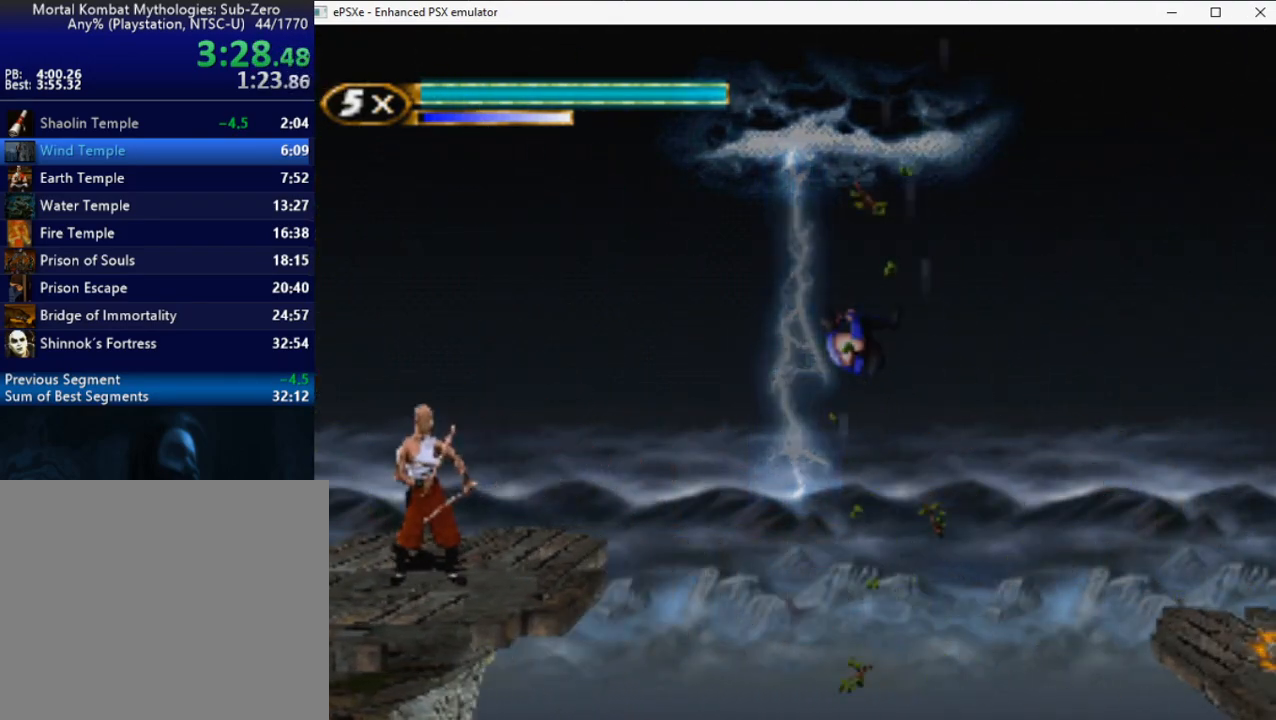
{"buttons": ["R2", "DPAD_RIGHT"], "right_stick": "center", "events": []}
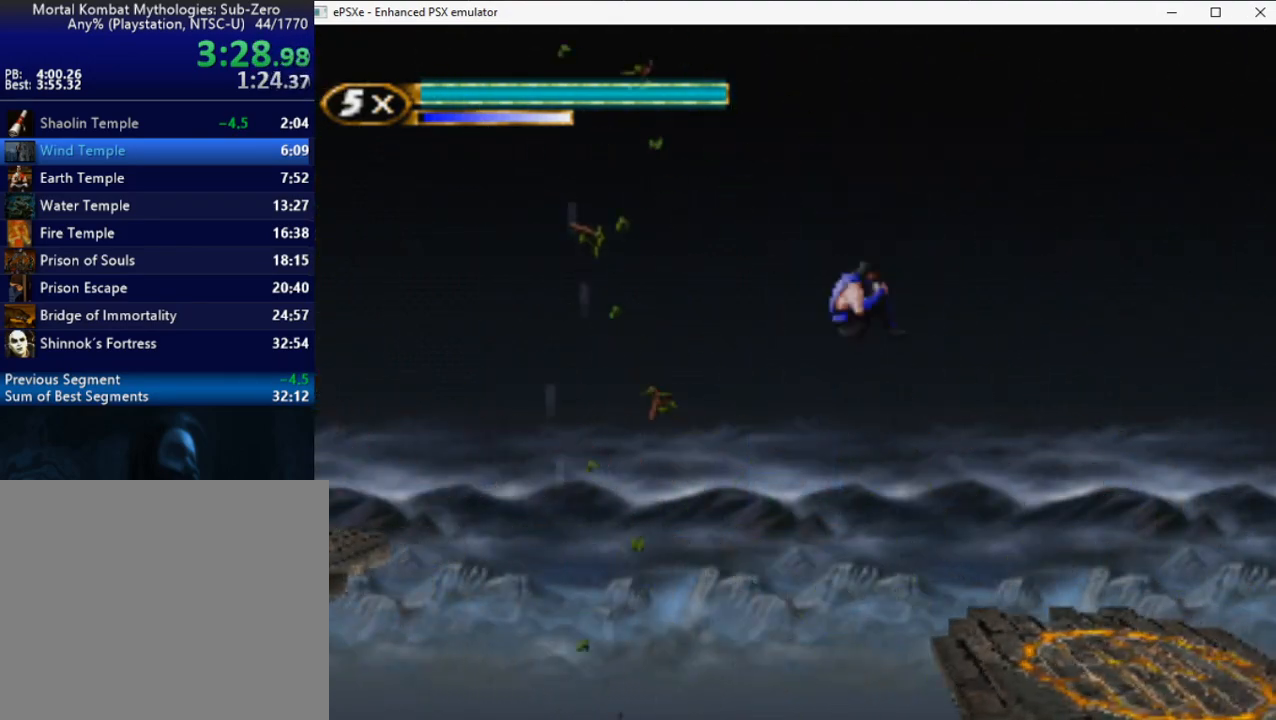
{"buttons": ["R2"], "right_stick": "center", "events": [[483, "DPAD_RIGHT", "up"]]}
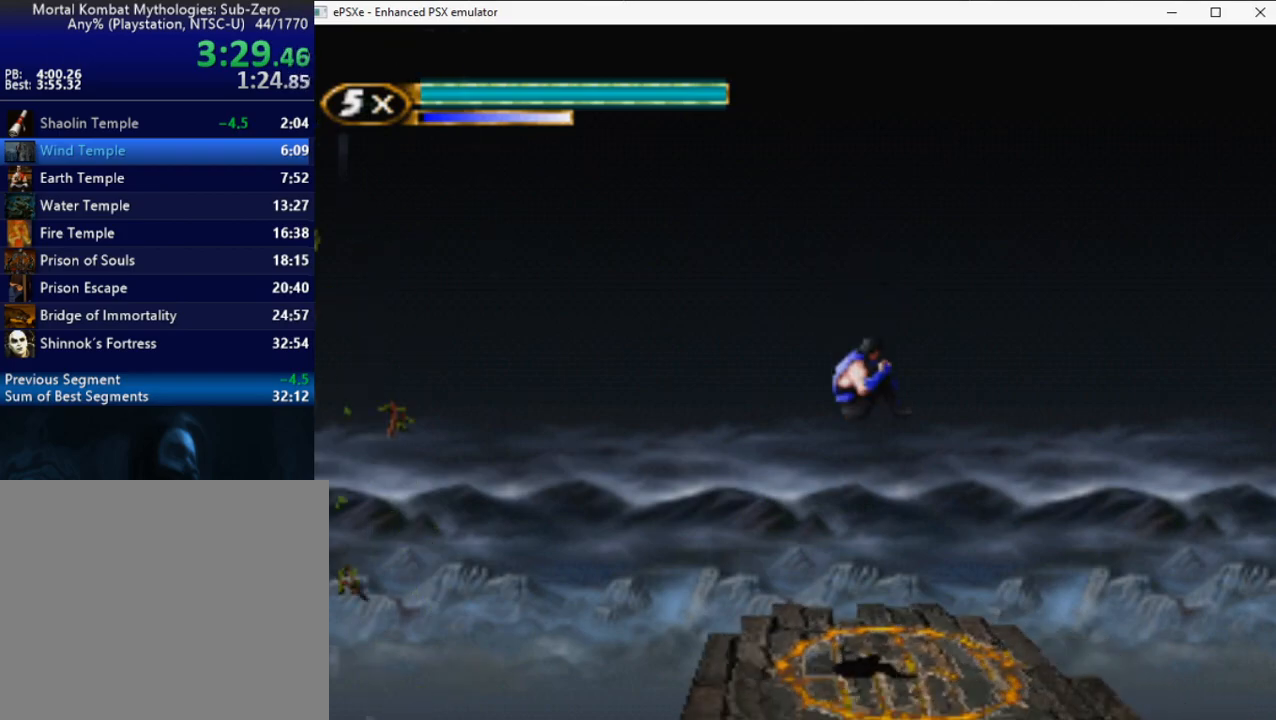
{"buttons": ["TRIANGLE"], "right_stick": "center", "events": [[50, "R2", "up"], [267, "SELECT", "down"], [317, "TRIANGLE", "down"], [350, "SELECT", "up"], [367, "TRIANGLE", "up"], [400, "TRIANGLE", "down"], [433, "TRIANGLE", "up"], [467, "TRIANGLE", "down"]]}
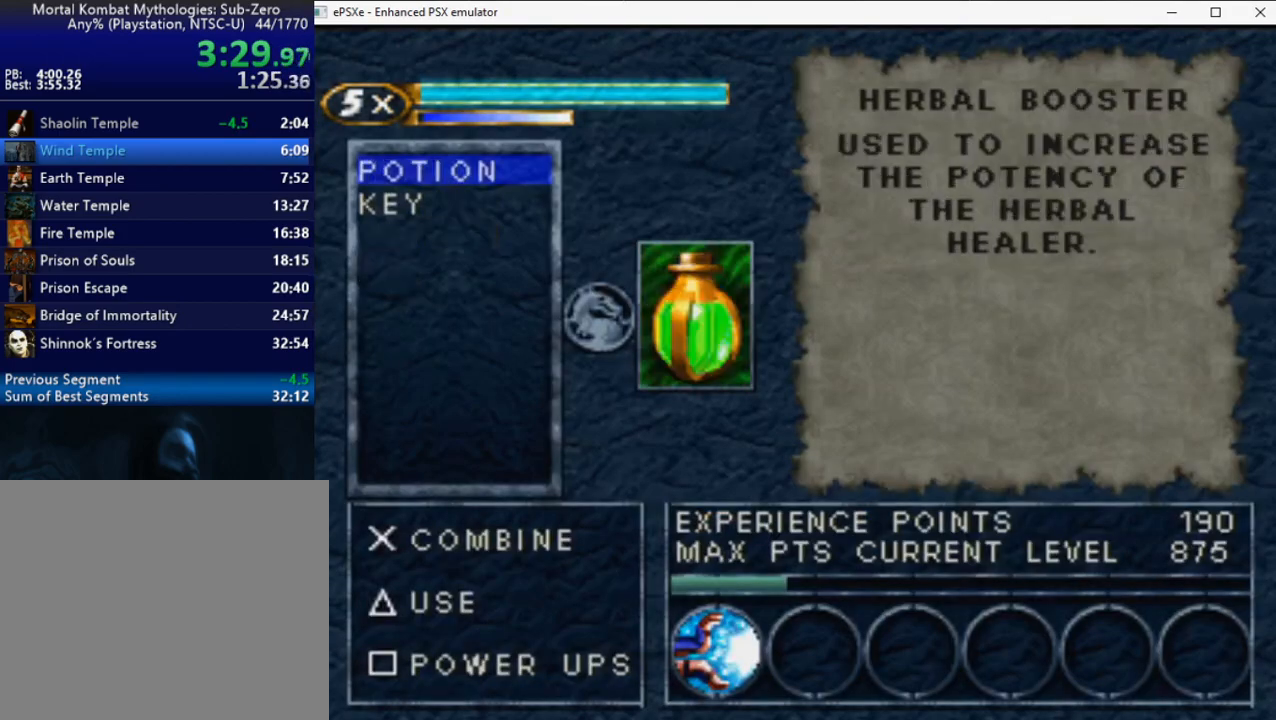
{"buttons": ["L2"], "right_stick": "center", "events": [[33, "TRIANGLE", "up"], [83, "TRIANGLE", "down"], [133, "TRIANGLE", "up"], [183, "TRIANGLE", "down"], [233, "TRIANGLE", "up"], [283, "SELECT", "down"], [383, "SELECT", "up"], [483, "L2", "down"]]}
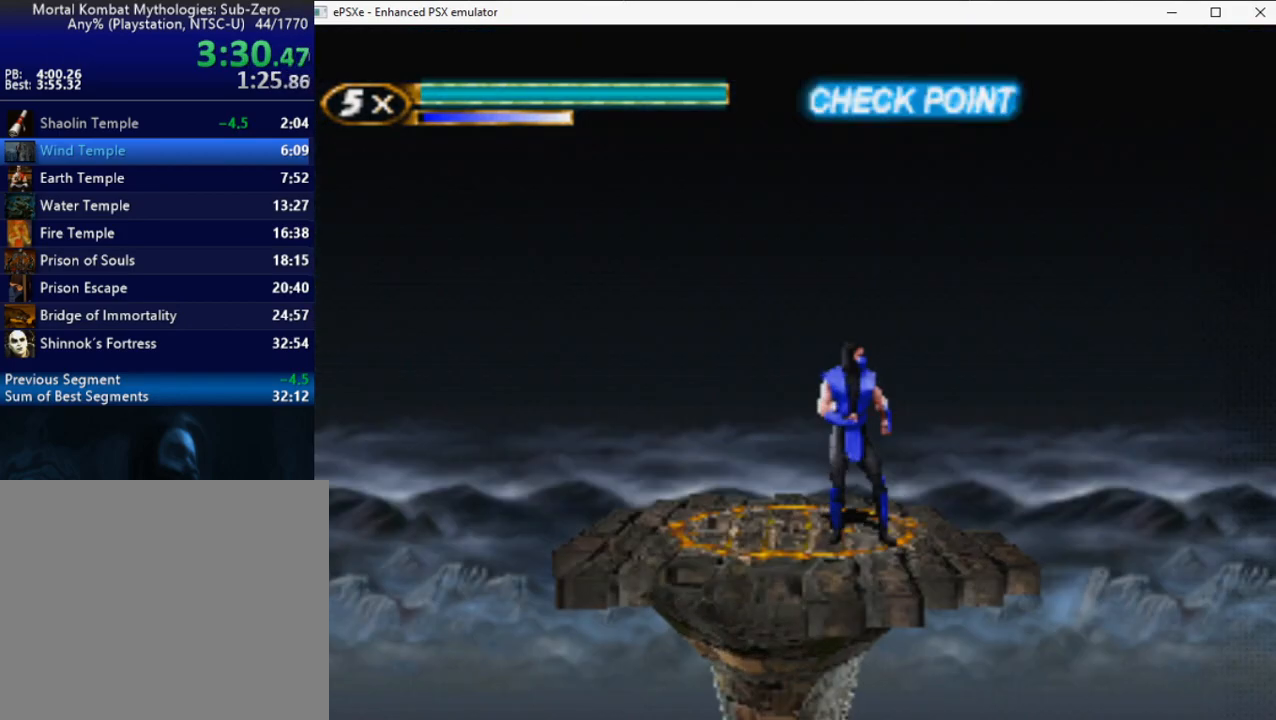
{"buttons": ["R2", "DPAD_RIGHT"], "right_stick": "center", "events": [[50, "R2", "down"], [67, "DPAD_LEFT", "down"], [100, "L2", "up"], [283, "L2", "down"], [333, "R2", "up"], [350, "DPAD_LEFT", "up"], [400, "DPAD_RIGHT", "down"], [433, "R2", "down"], [467, "L2", "up"]]}
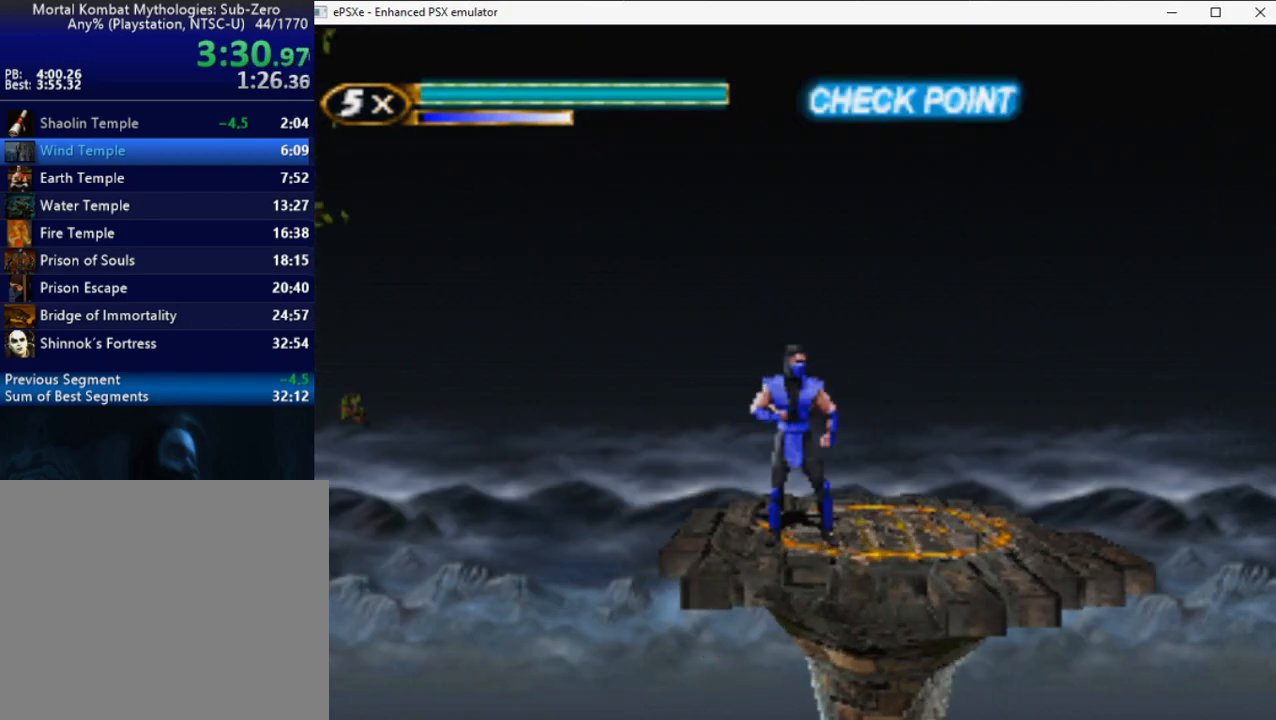
{"buttons": ["R2", "DPAD_LEFT"], "right_stick": "center", "events": [[217, "L2", "down"], [233, "DPAD_RIGHT", "up"], [233, "R2", "up"], [283, "DPAD_LEFT", "down"], [317, "R2", "down"], [367, "L2", "up"]]}
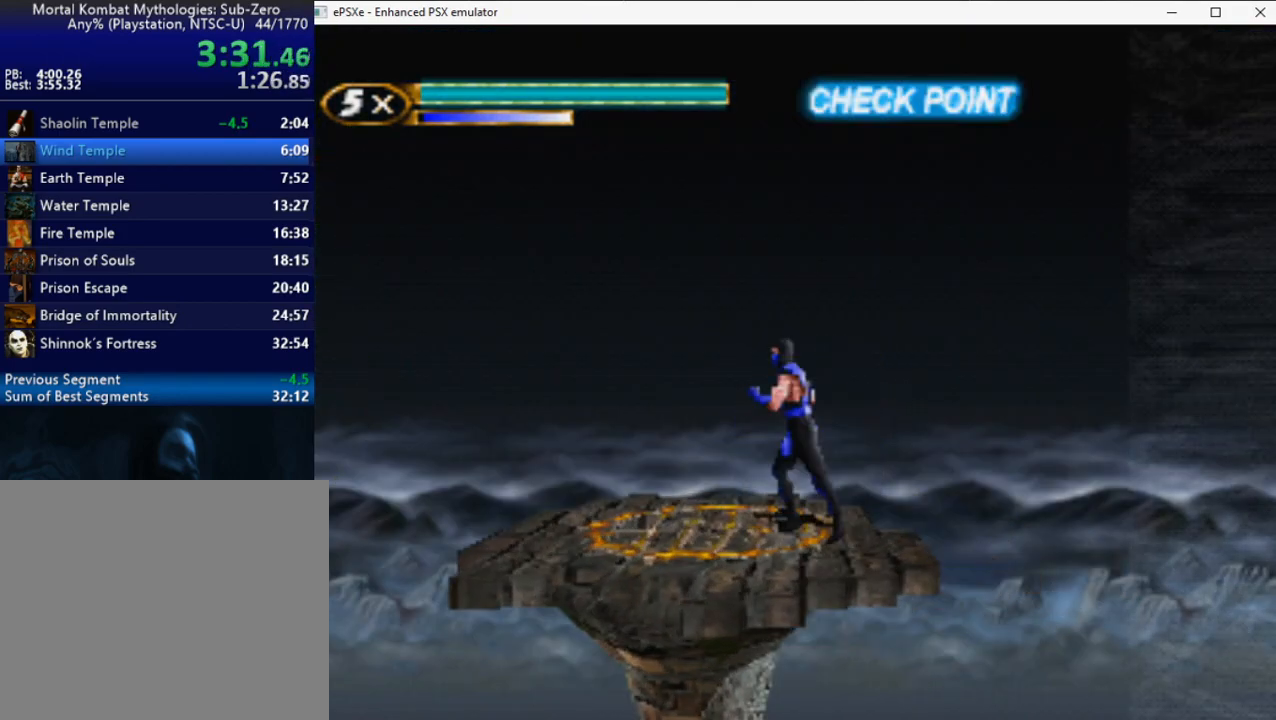
{"buttons": ["R2", "DPAD_RIGHT"], "right_stick": "center", "events": [[117, "L2", "down"], [167, "DPAD_LEFT", "up"], [167, "R2", "up"], [233, "DPAD_RIGHT", "down"], [233, "R2", "down"], [267, "L2", "up"]]}
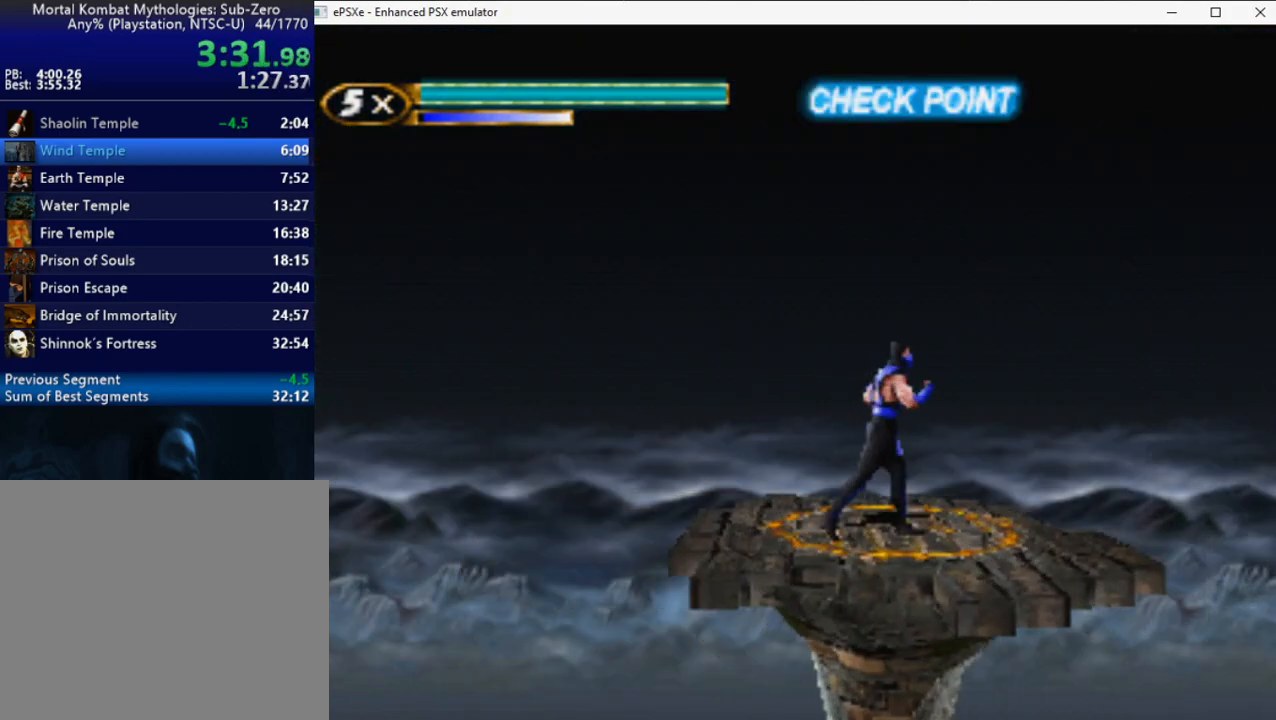
{"buttons": ["L2"], "right_stick": "center", "events": [[100, "DPAD_RIGHT", "up"], [100, "R2", "up"], [150, "L2", "down"], [250, "L2", "up"], [483, "L2", "down"]]}
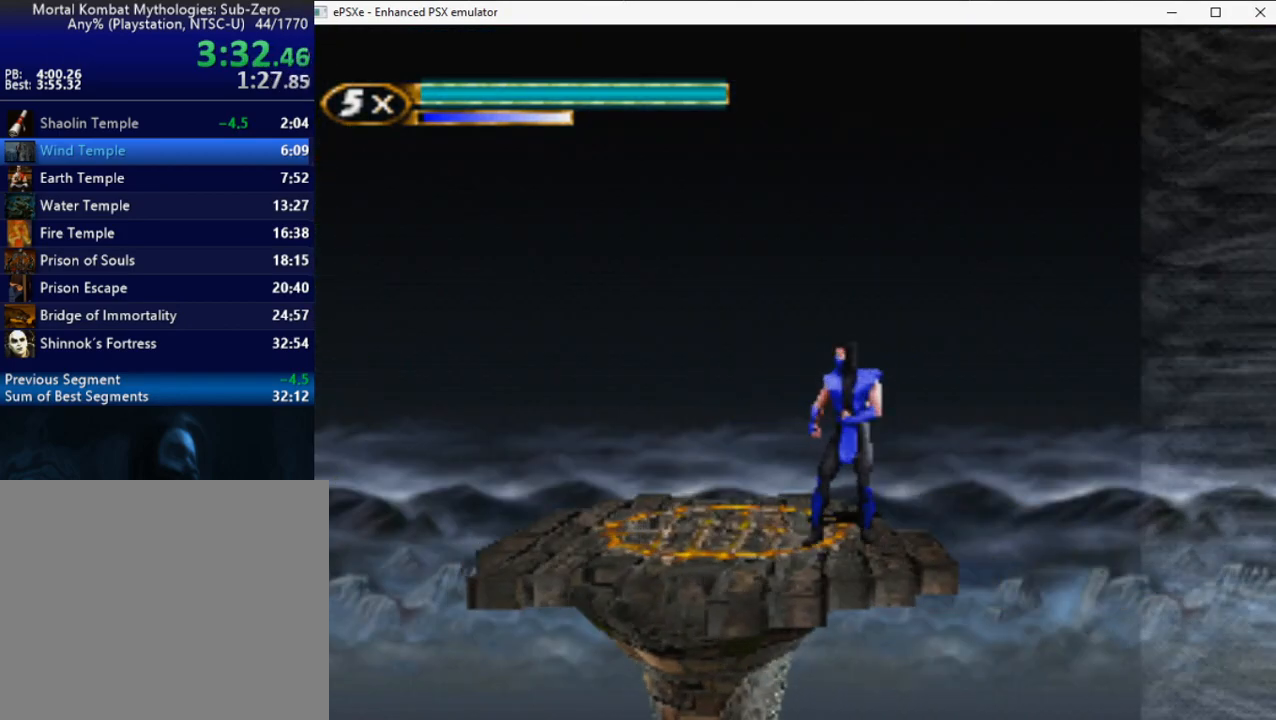
{"buttons": ["R2", "DPAD_RIGHT"], "right_stick": "center", "events": [[117, "DPAD_RIGHT", "down"], [117, "L2", "up"], [167, "R2", "down"], [267, "DPAD_UP", "down"], [500, "DPAD_UP", "up"]]}
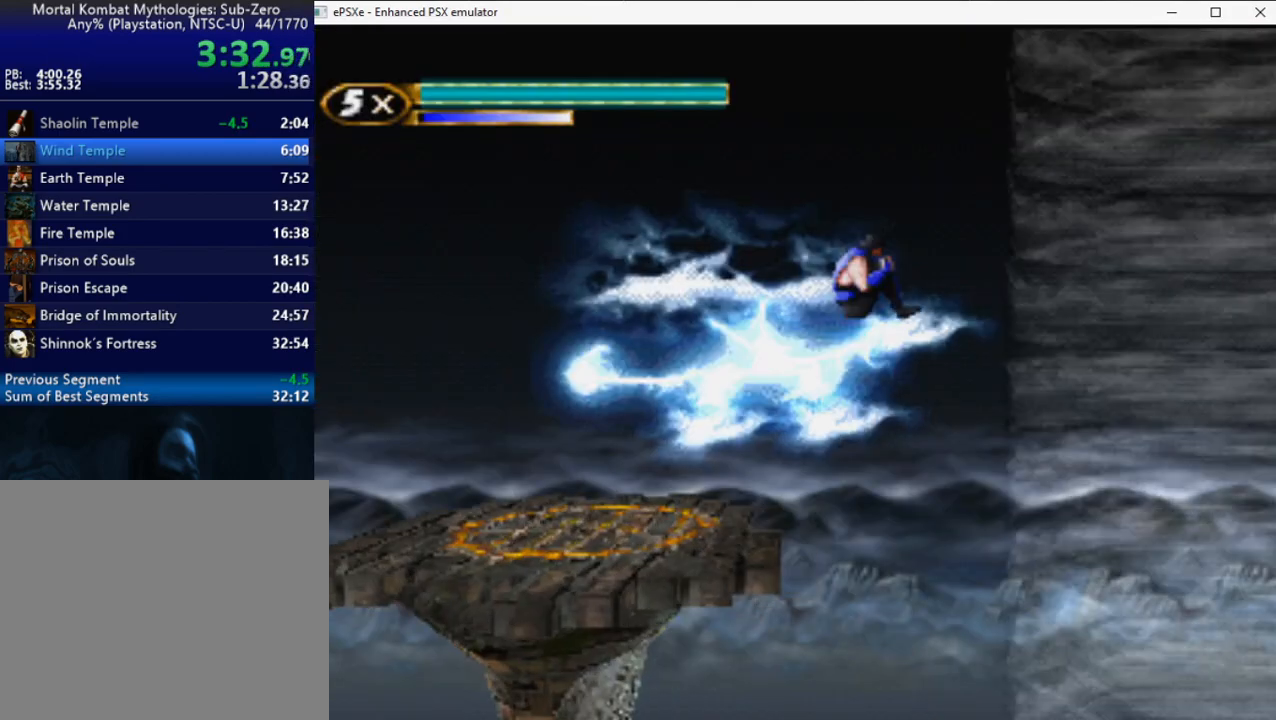
{"buttons": ["R2", "DPAD_DOWN", "DPAD_RIGHT"], "right_stick": "center", "events": [[333, "DPAD_UP", "down"], [417, "DPAD_UP", "up"], [433, "DPAD_DOWN", "down"]]}
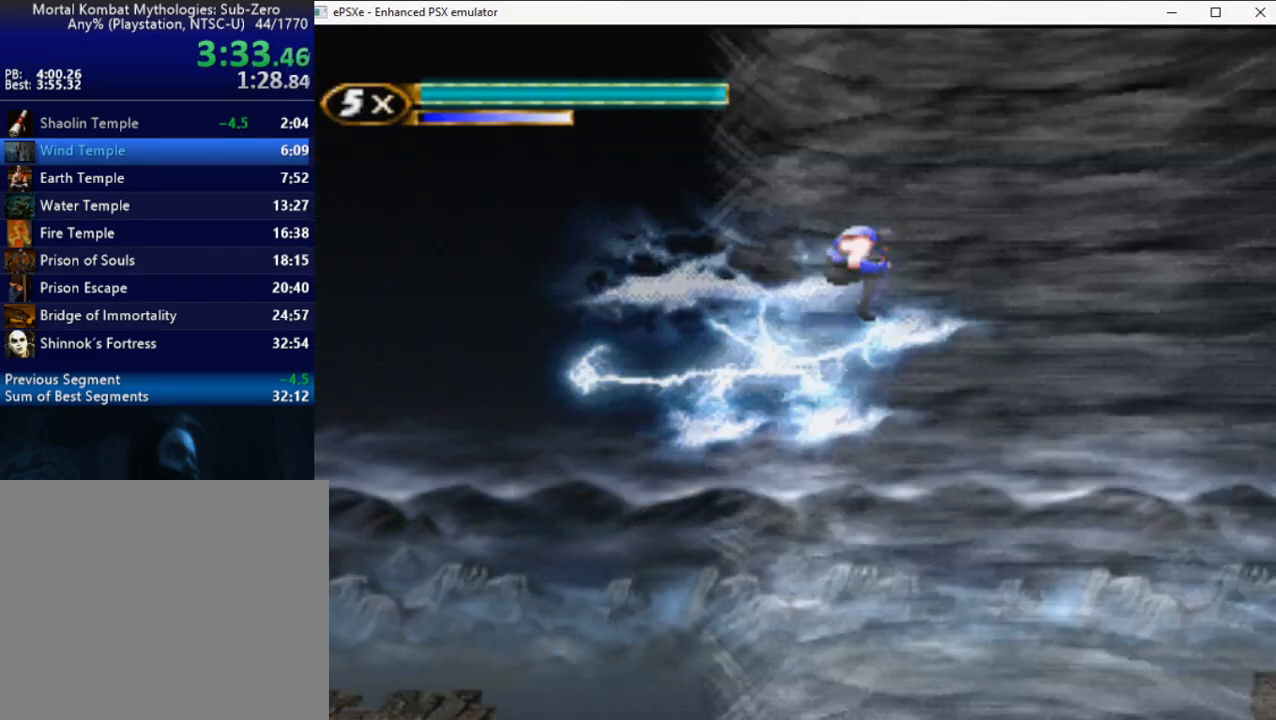
{"buttons": ["R2", "DPAD_DOWN", "DPAD_RIGHT"], "right_stick": "center", "events": []}
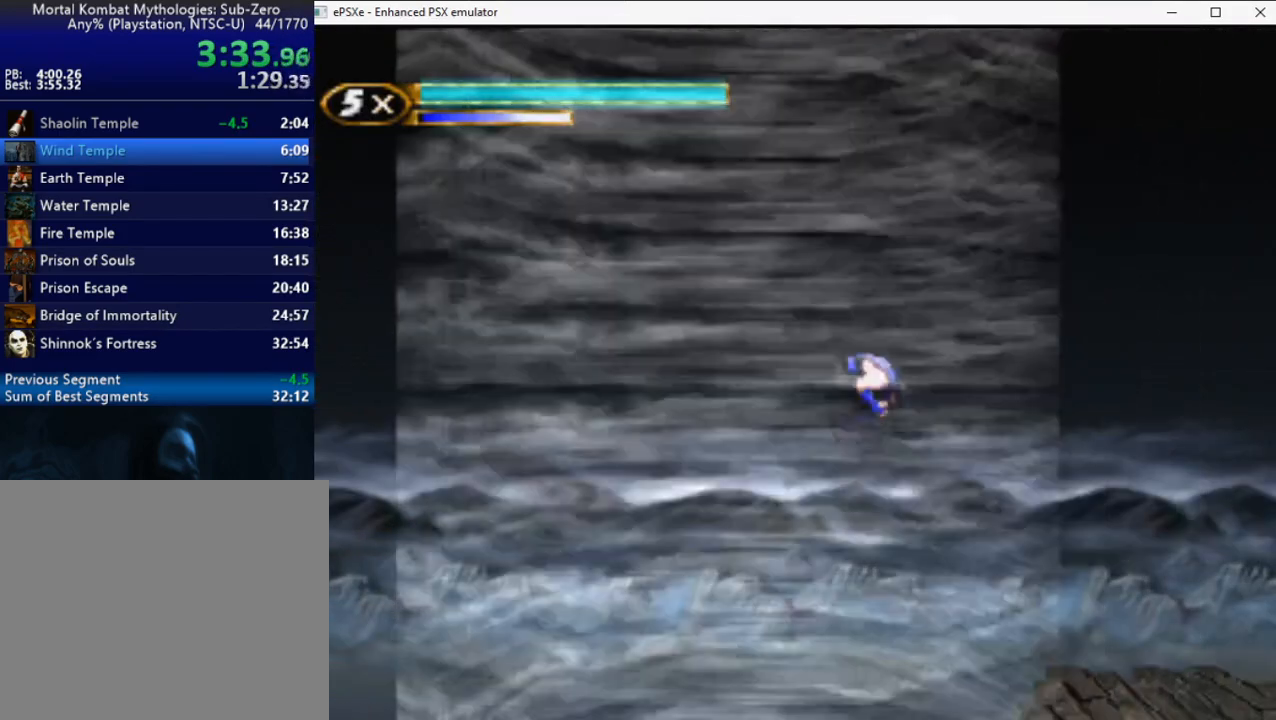
{"buttons": ["R2", "DPAD_RIGHT"], "right_stick": "center", "events": [[33, "DPAD_DOWN", "up"], [100, "DPAD_DOWN", "down"], [467, "DPAD_DOWN", "up"]]}
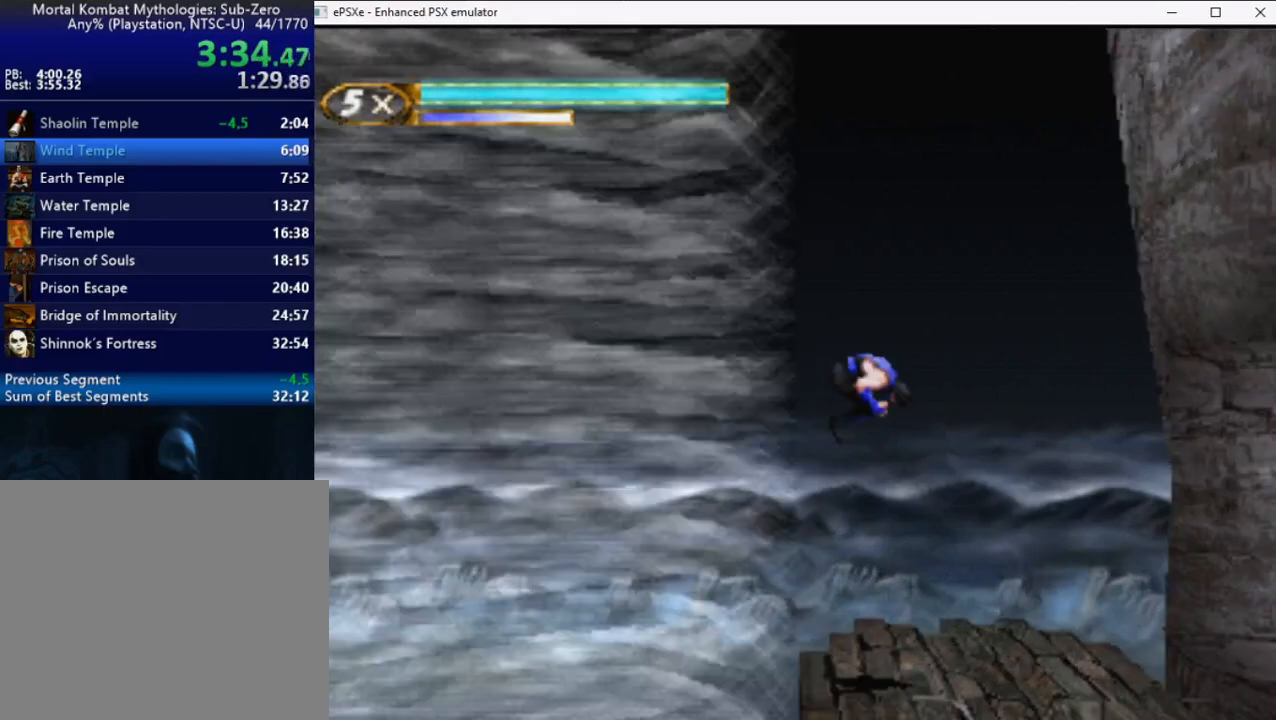
{"buttons": ["R2", "DPAD_RIGHT"], "right_stick": "center", "events": []}
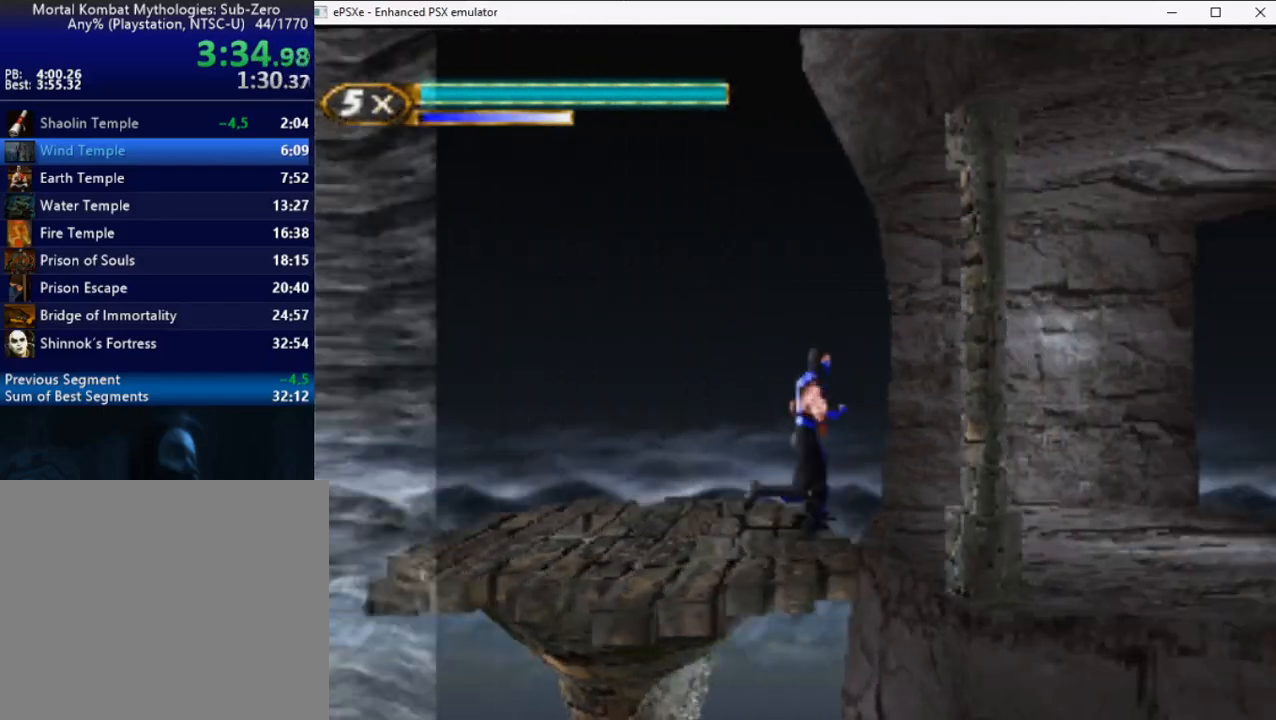
{"buttons": ["R2", "DPAD_RIGHT"], "right_stick": "center", "events": []}
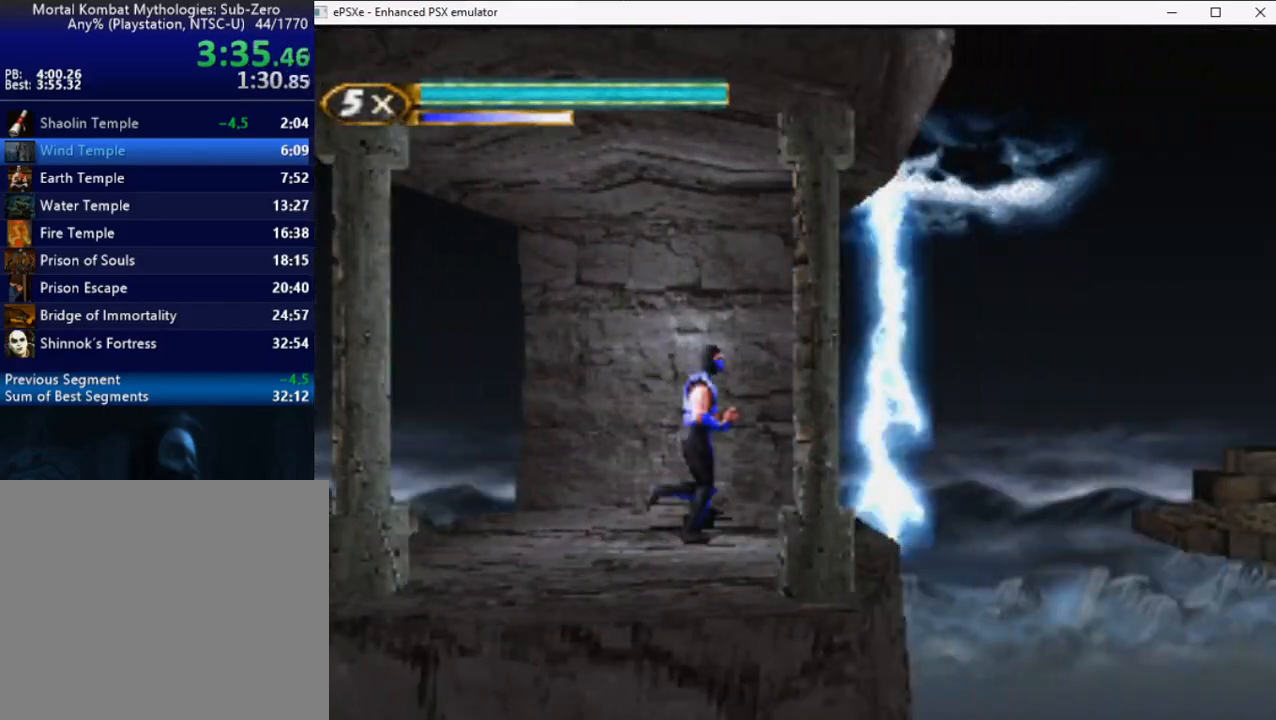
{"buttons": ["R2", "DPAD_RIGHT"], "right_stick": "center", "events": [[50, "DPAD_UP", "down"], [233, "DPAD_UP", "up"], [250, "DPAD_RIGHT", "up"], [333, "DPAD_RIGHT", "down"]]}
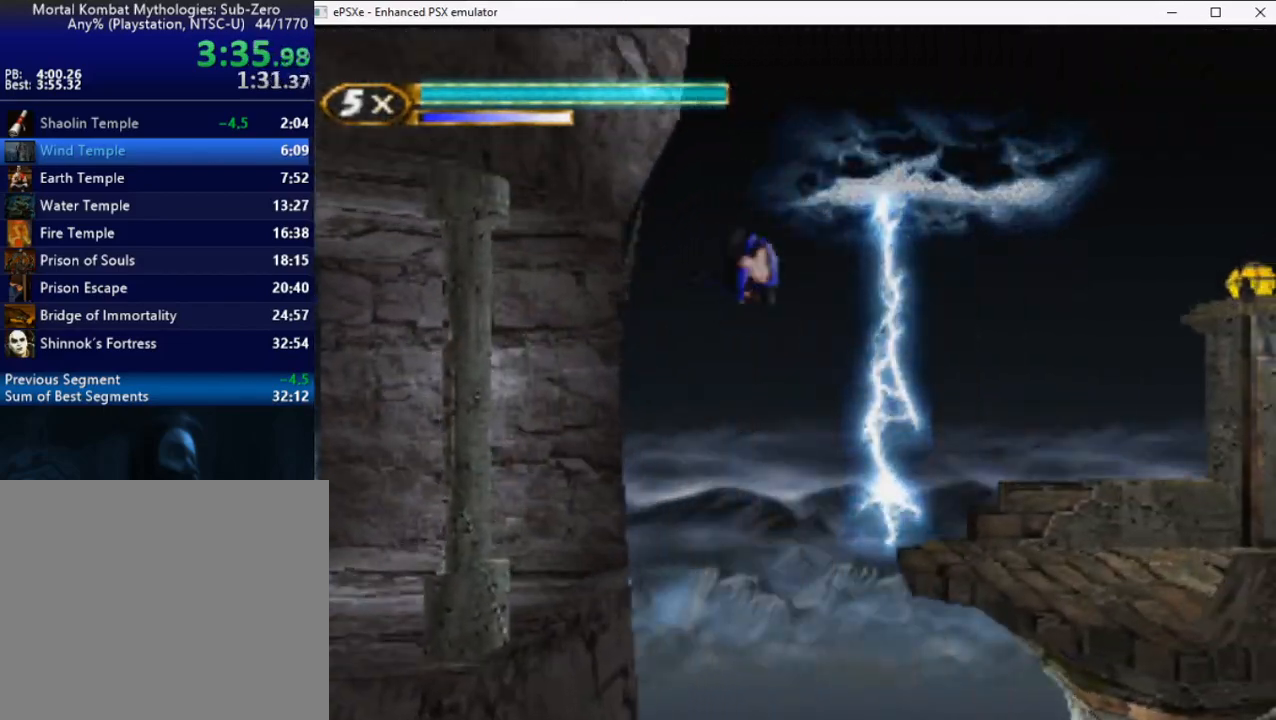
{"buttons": ["R2", "DPAD_RIGHT"], "right_stick": "center", "events": []}
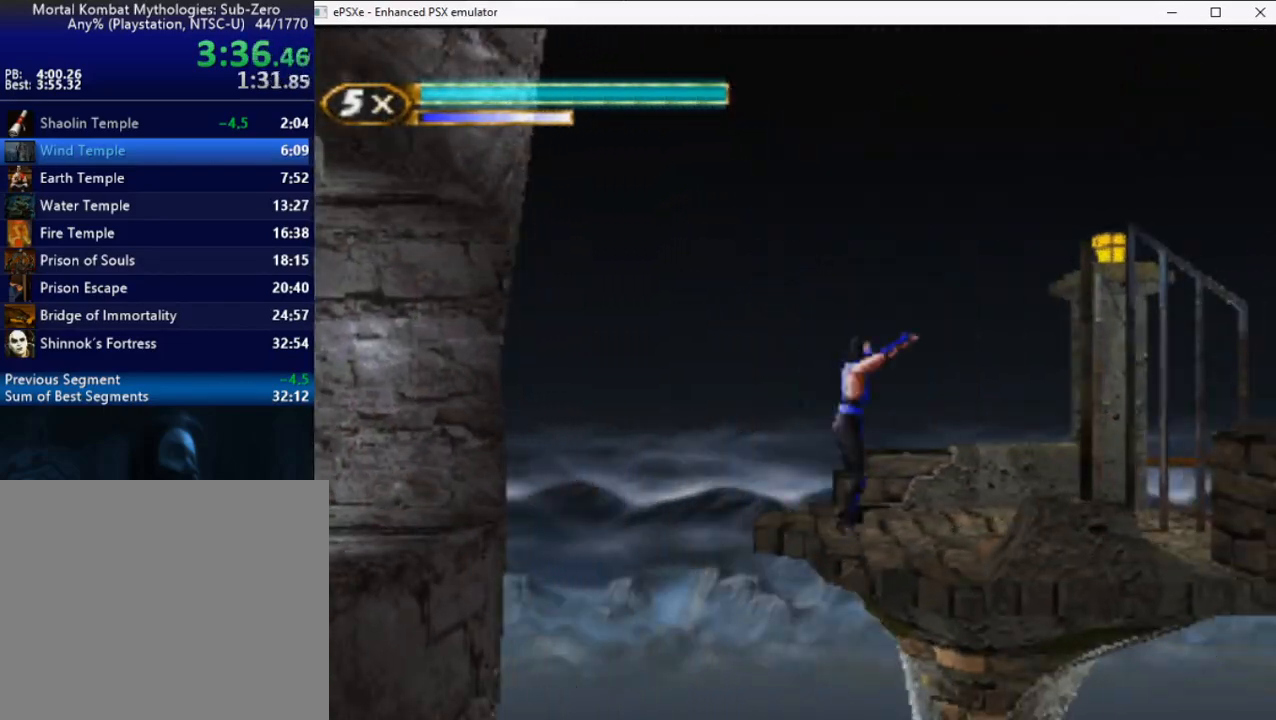
{"buttons": ["L2", "DPAD_UP"], "right_stick": "center", "events": [[383, "DPAD_UP", "down"], [433, "L2", "down"], [450, "DPAD_RIGHT", "up"], [500, "R2", "up"]]}
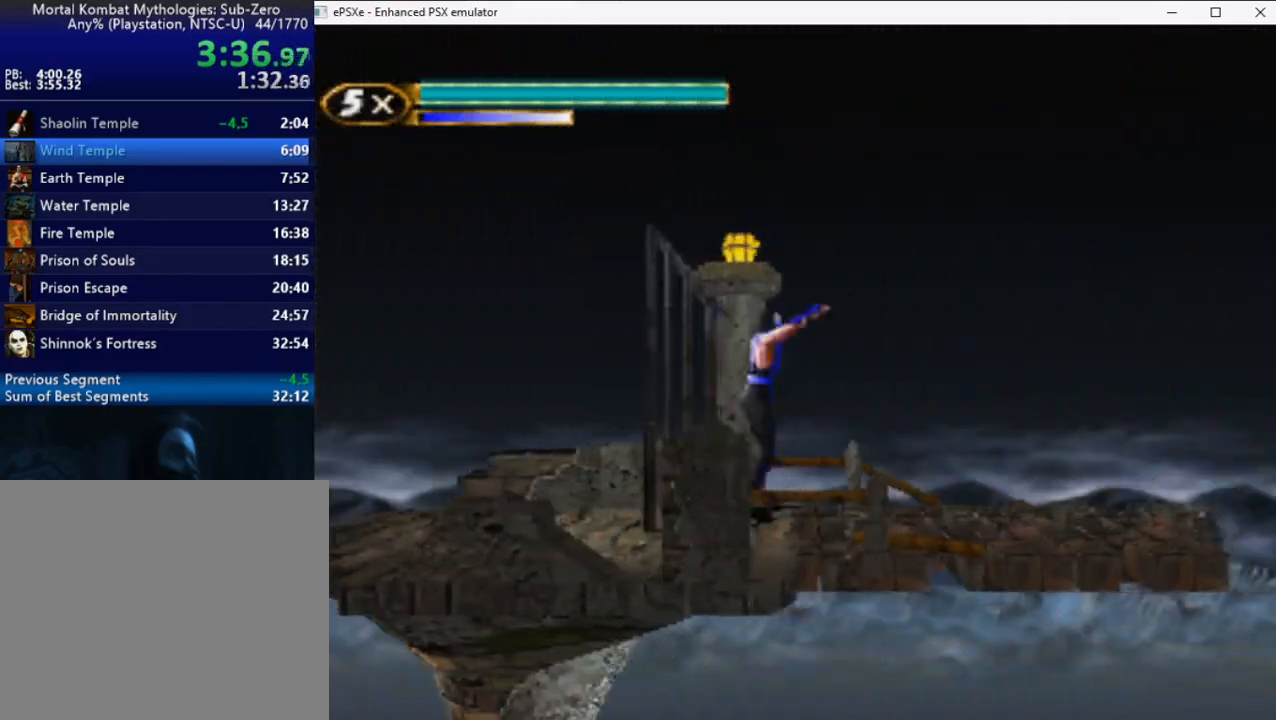
{"buttons": [], "right_stick": "center", "events": [[33, "DPAD_LEFT", "down"], [67, "L2", "up"], [100, "DPAD_UP", "up"], [417, "DPAD_LEFT", "up"]]}
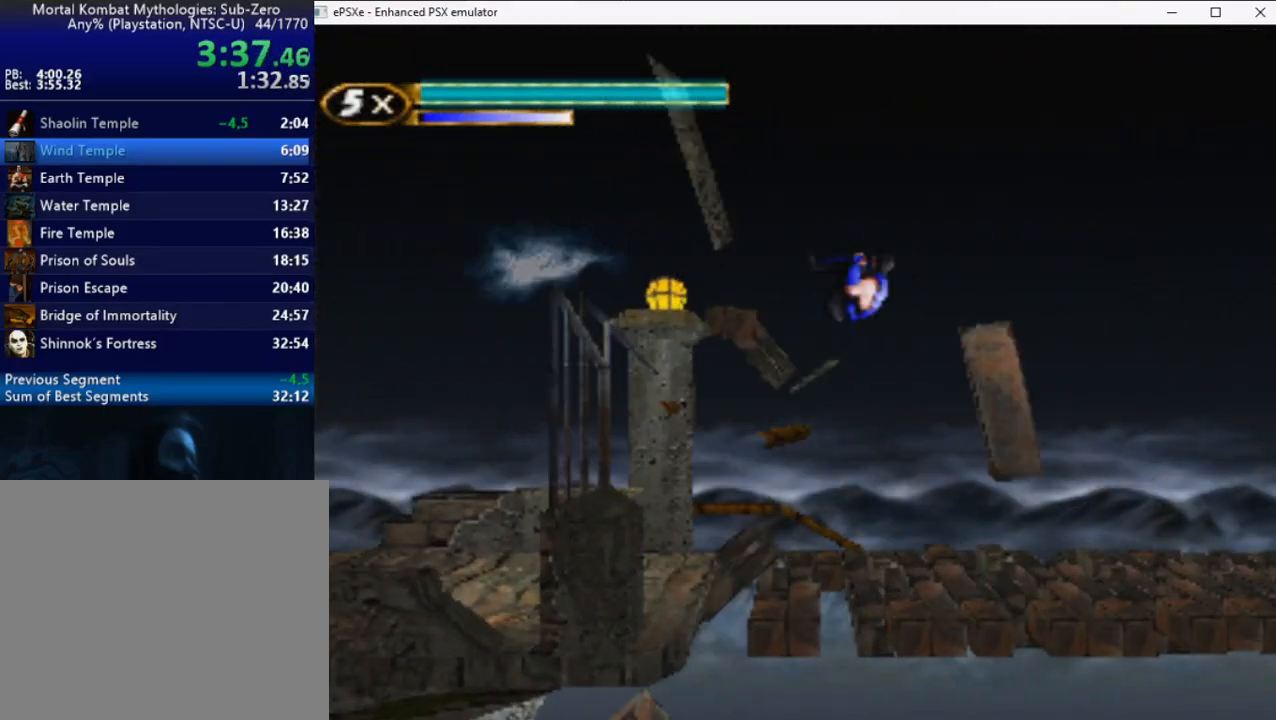
{"buttons": ["R2", "DPAD_LEFT"], "right_stick": "center", "events": [[183, "R2", "down"], [200, "DPAD_LEFT", "down"]]}
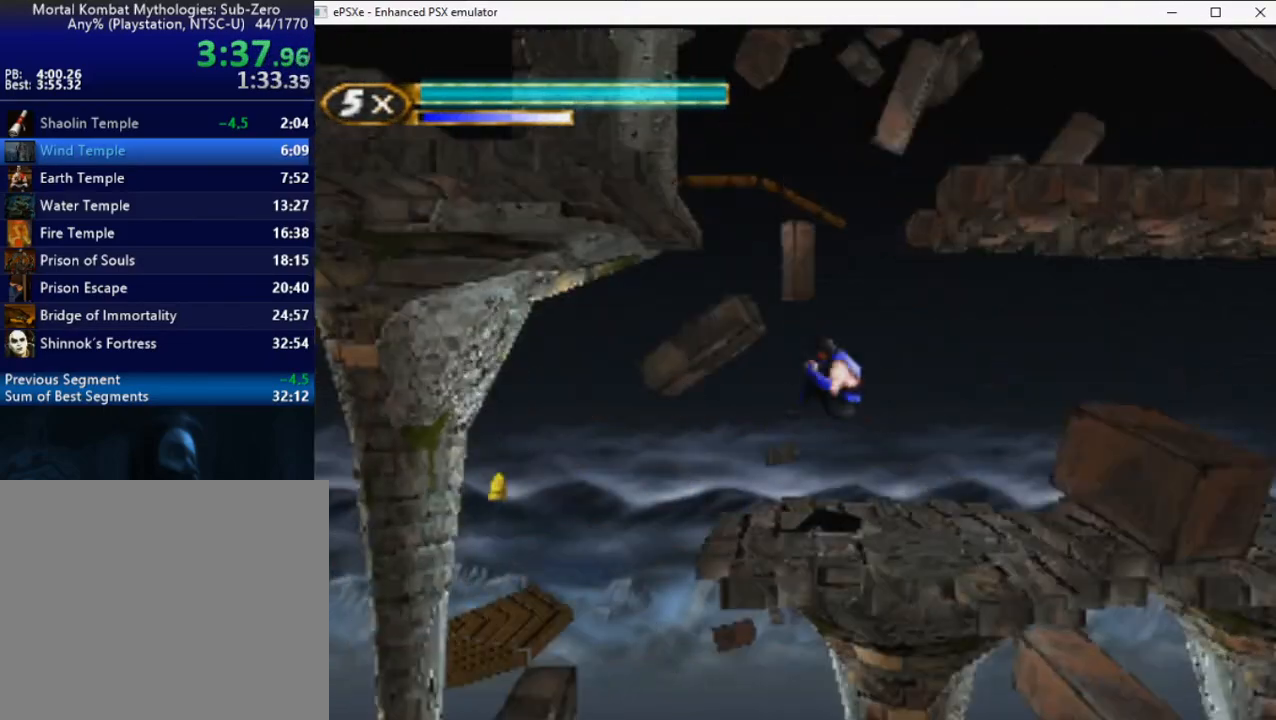
{"buttons": ["L1", "L2"], "right_stick": "center", "events": [[417, "R2", "up"], [433, "L2", "down"], [483, "DPAD_LEFT", "up"], [500, "L1", "down"]]}
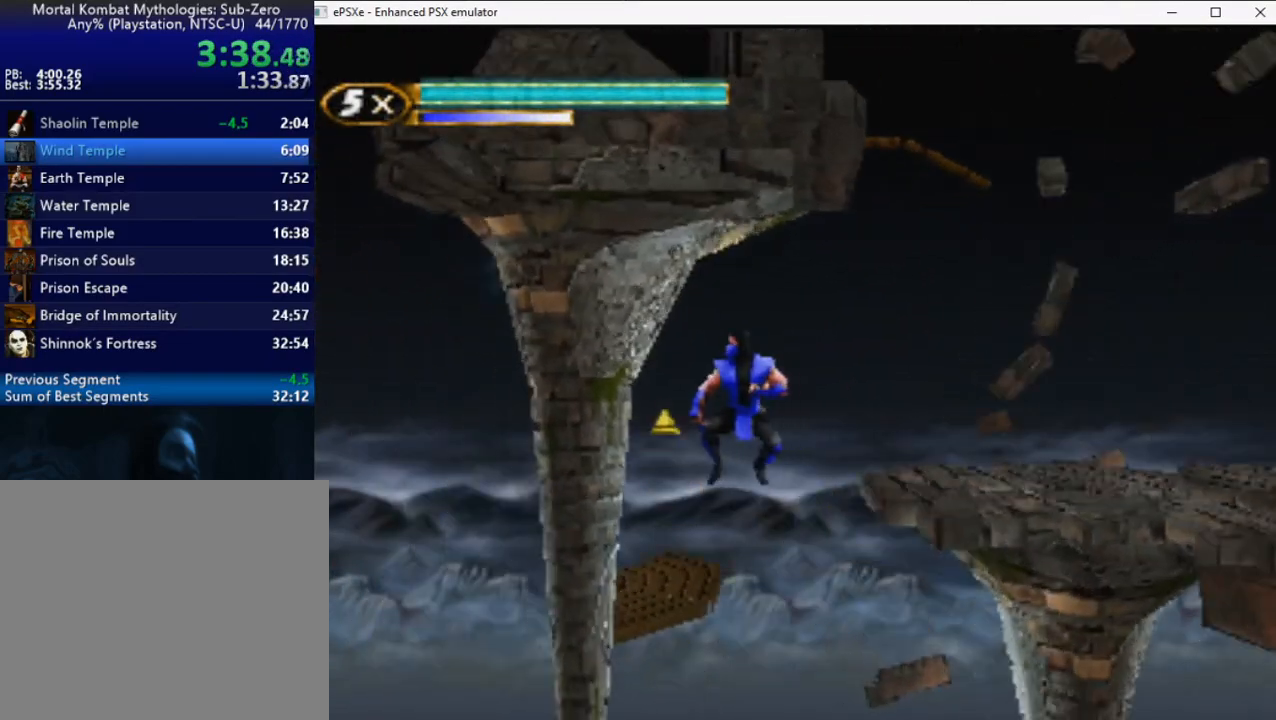
{"buttons": ["L1", "R2", "DPAD_UP", "DPAD_RIGHT"], "right_stick": "center", "events": [[200, "L2", "up"], [267, "R2", "down"], [317, "DPAD_RIGHT", "down"], [317, "DPAD_UP", "down"]]}
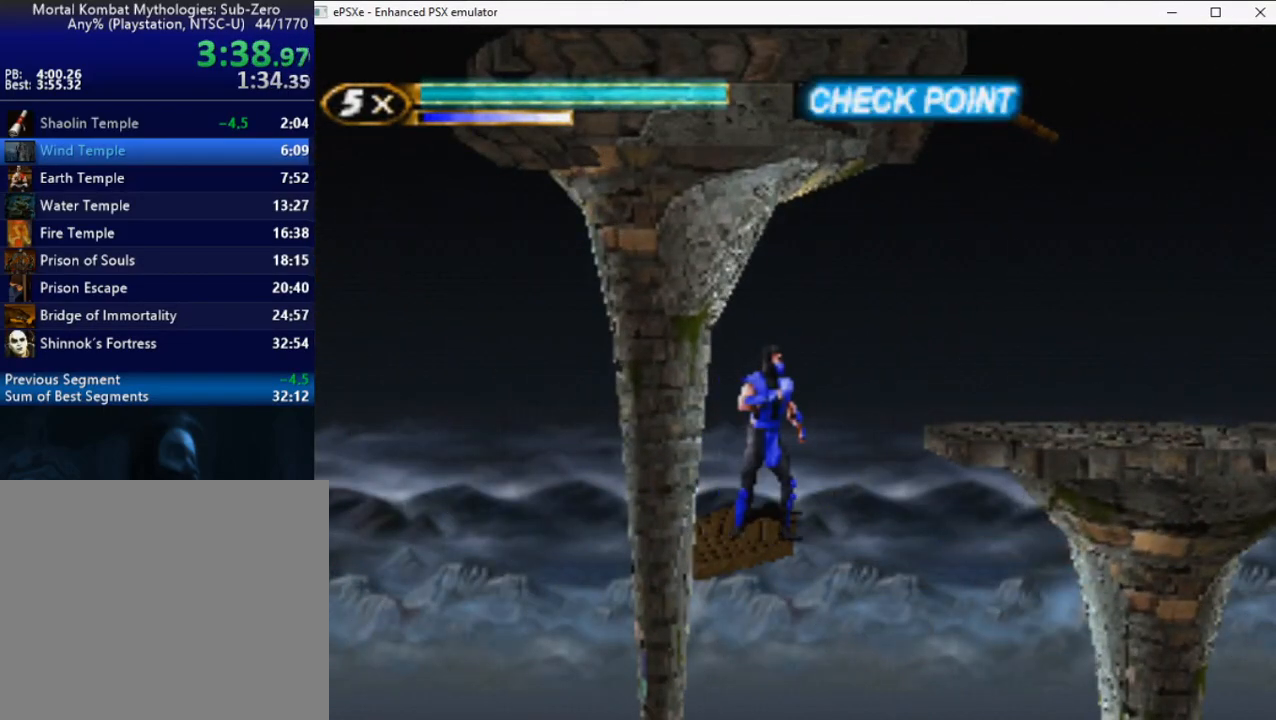
{"buttons": [], "right_stick": "center", "events": [[33, "L1", "up"], [83, "R2", "up"], [100, "DPAD_UP", "up"], [133, "DPAD_RIGHT", "up"], [150, "DPAD_LEFT", "down"], [500, "DPAD_LEFT", "up"]]}
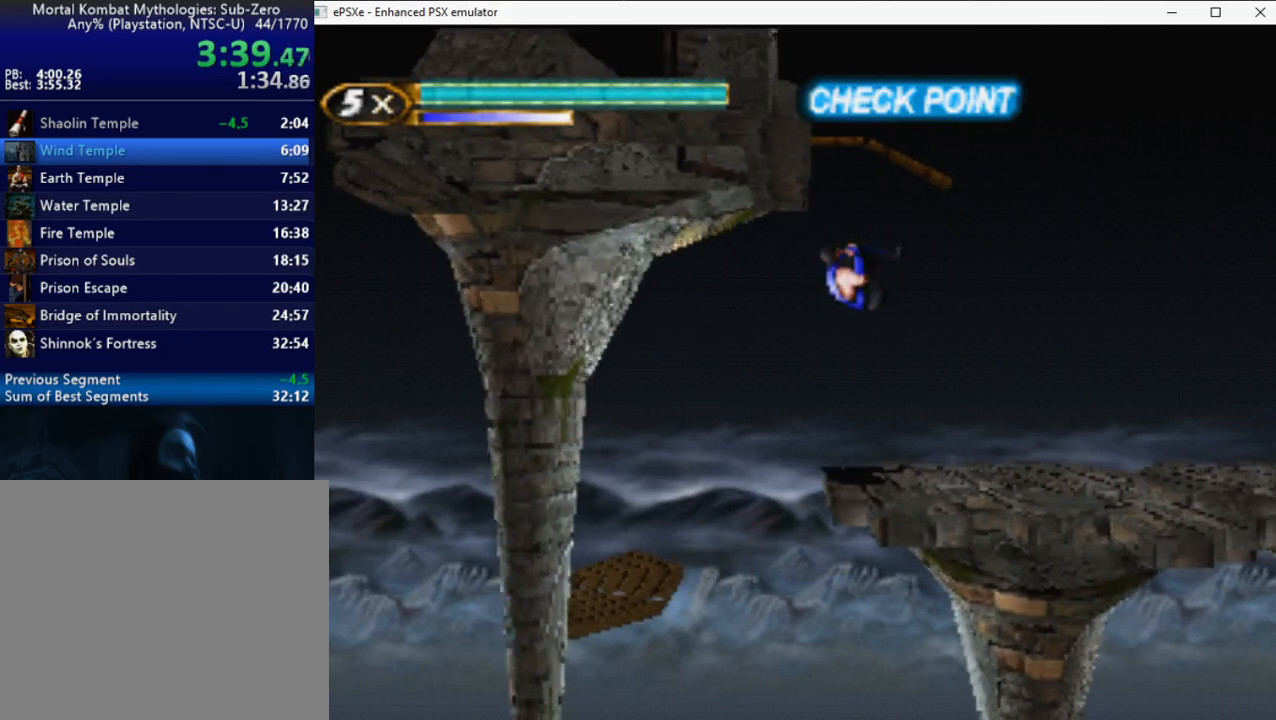
{"buttons": ["DPAD_LEFT"], "right_stick": "center", "events": [[83, "DPAD_UP", "down"], [267, "DPAD_LEFT", "down"], [300, "DPAD_UP", "up"]]}
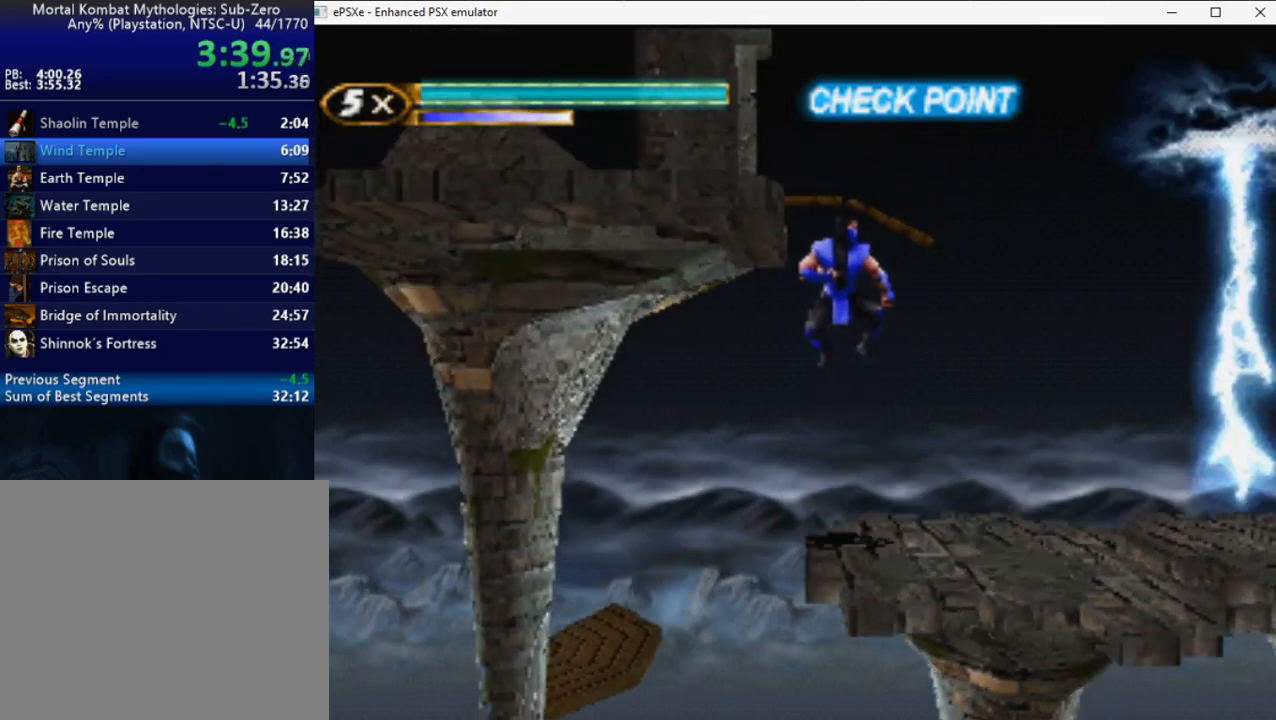
{"buttons": ["R2", "DPAD_UP", "DPAD_LEFT"], "right_stick": "center", "events": [[117, "DPAD_LEFT", "up"], [117, "TRIANGLE", "down"], [233, "TRIANGLE", "up"], [267, "R2", "down"], [283, "DPAD_UP", "down"], [317, "DPAD_LEFT", "down"]]}
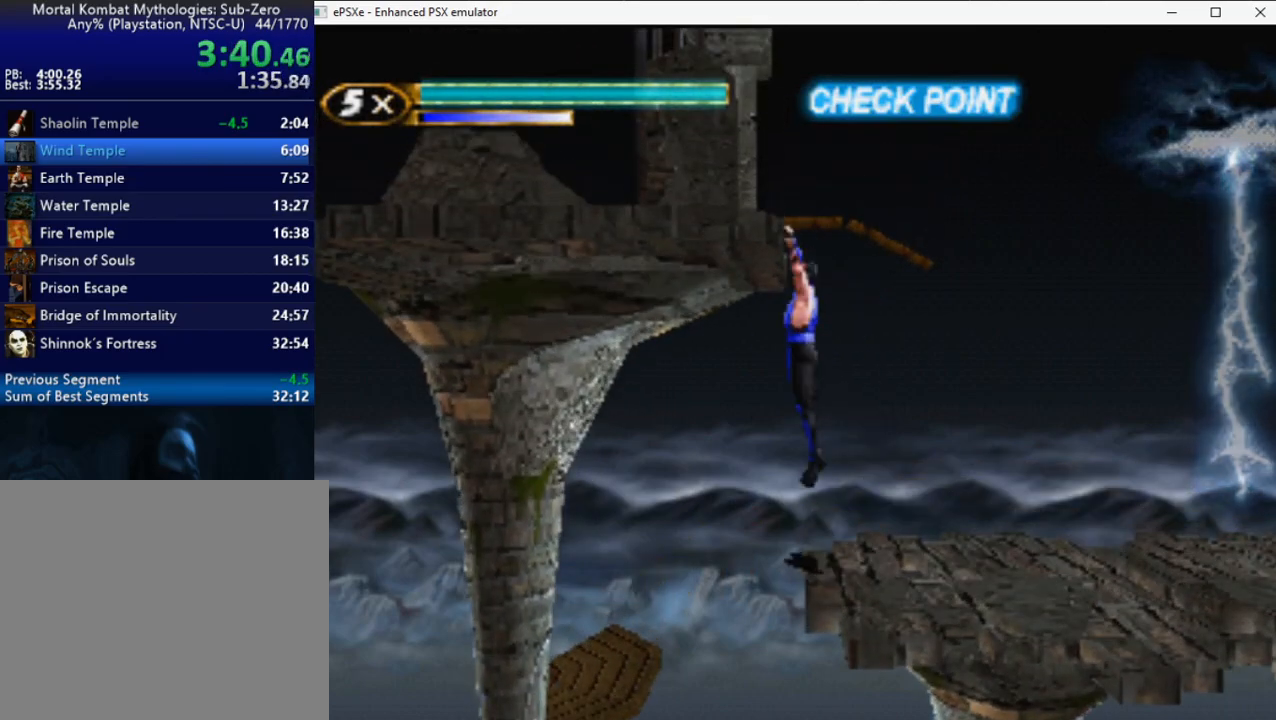
{"buttons": ["R2", "DPAD_UP", "DPAD_LEFT"], "right_stick": "center", "events": []}
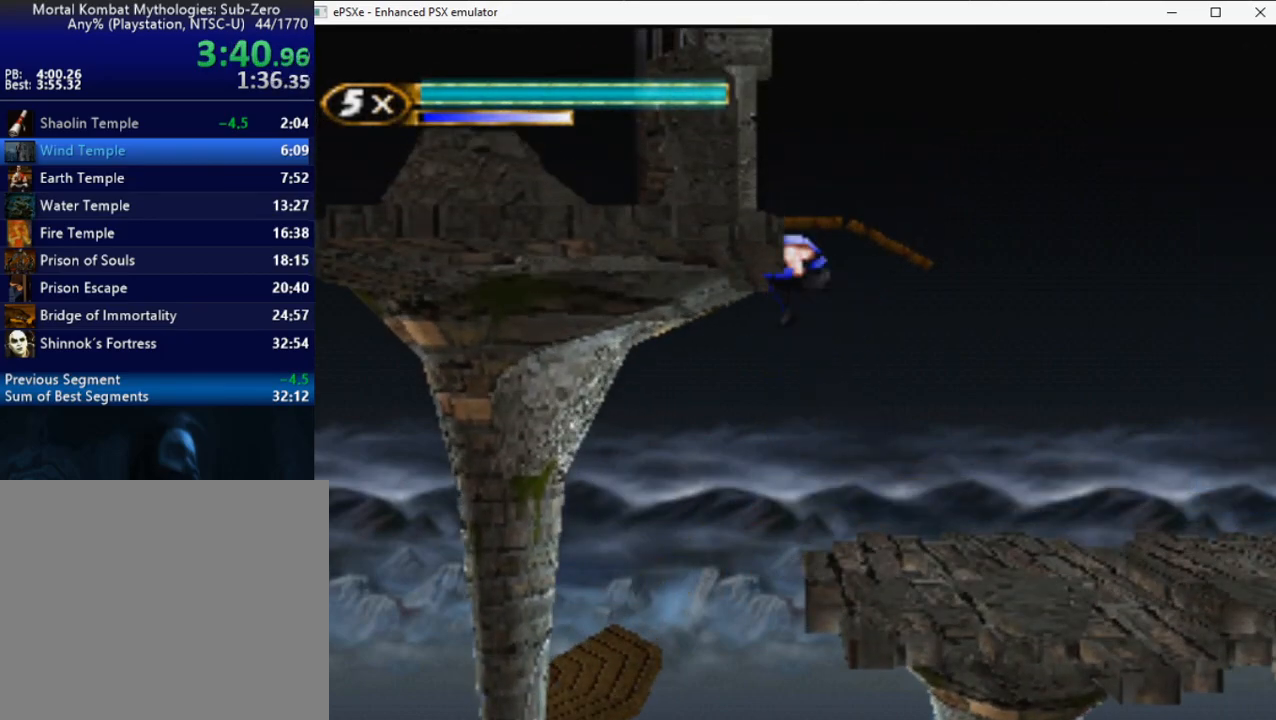
{"buttons": ["TRIANGLE", "R2", "DPAD_LEFT"], "right_stick": "center", "events": [[200, "DPAD_UP", "up"], [483, "TRIANGLE", "down"]]}